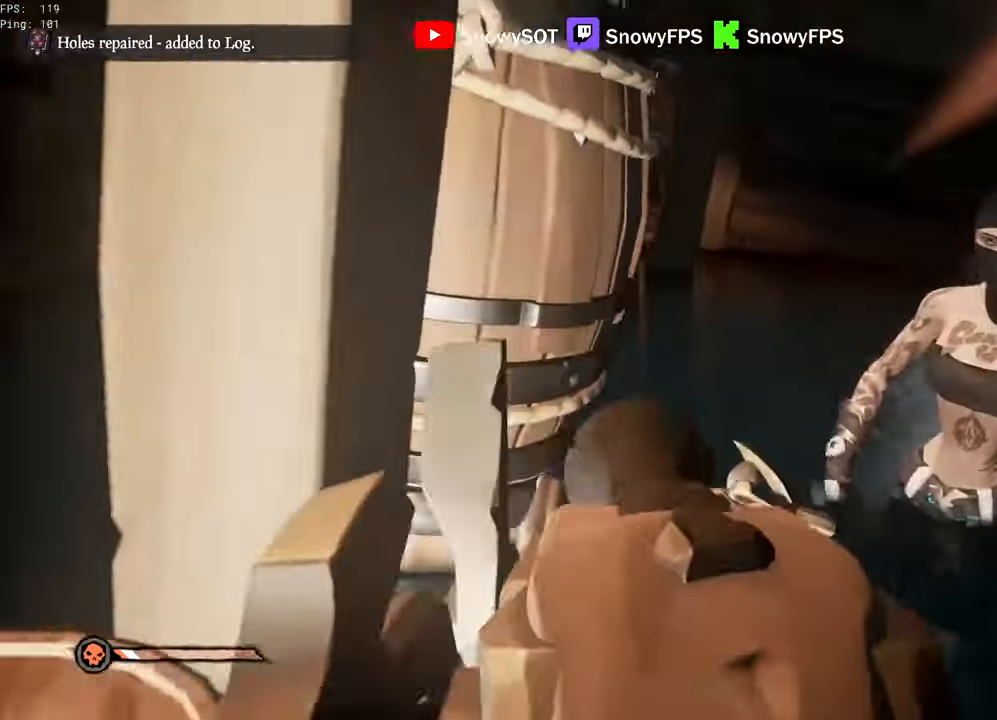
Gameplay with keyboard and mouse; each line is a JSON object with the keys and mouse buttons held at the frame after it. "events" lists presses ("down") and releases ("up") of "1", "2", "3", "4", "5", "a", "alt", "c", "caps_lock", "ctrl", "d", "e", "f", "g", "q", "r", "s", "shift", "space", "t", "tab", "v", "w", "x", "z", "mouse_left", "mouse_wheel" and "mouse_right" between this image and that frame as [ms after this image, input, new state], when the widget could be followed in between. "mouse_left", "mouse_wheel", "mouse_right" = the "left", "wheel", "right" buttons of the "mouse" list. No other keys are recorded. "wheel" means that the mouse wheel is clicked or scrolled. "mouse_move" is the direction in which the mouse moves at that frame (one of eight, or "still"), when it could be read.
{"keys": ["a", "w"], "mouse": [], "mouse_move": "up-right", "events": [[34, "mouse_left", "down"], [67, "3", "down"], [167, "3", "up"], [217, "mouse_left", "up"], [217, "mouse_right", "up"], [267, "mouse_left", "down"], [350, "mouse_left", "up"], [400, "mouse_left", "down"], [450, "w", "down"], [500, "mouse_left", "up"]]}
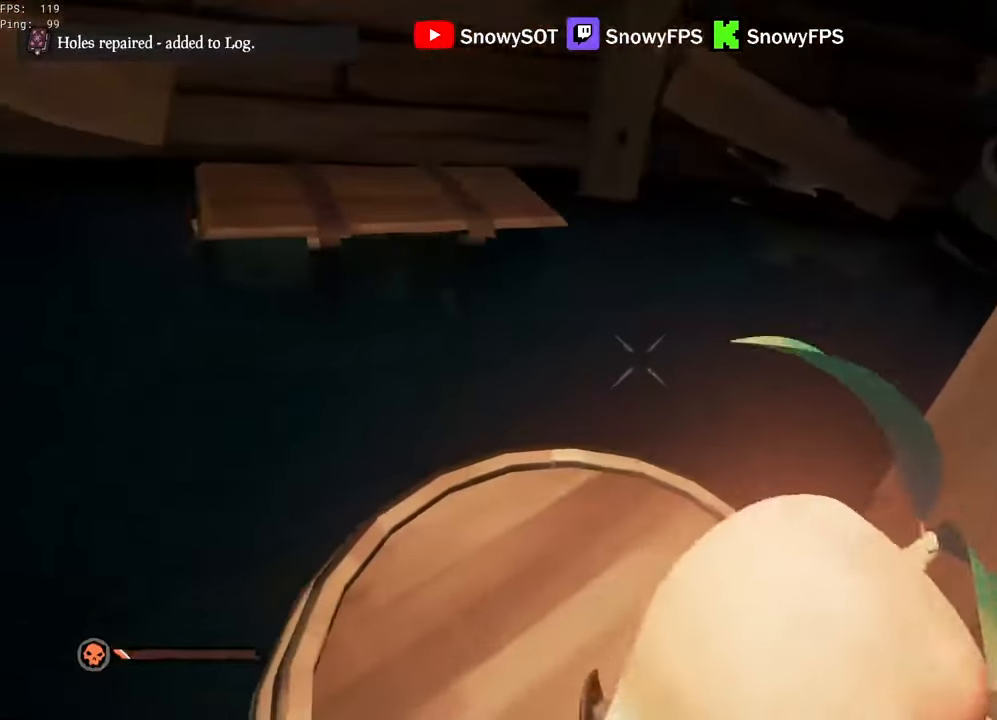
{"keys": ["w"], "mouse": [], "mouse_move": "right", "events": [[34, "mouse_left", "down"], [134, "mouse_left", "up"], [184, "a", "up"], [184, "mouse_left", "down"], [267, "mouse_left", "up"], [317, "1", "down"], [367, "1", "up"]]}
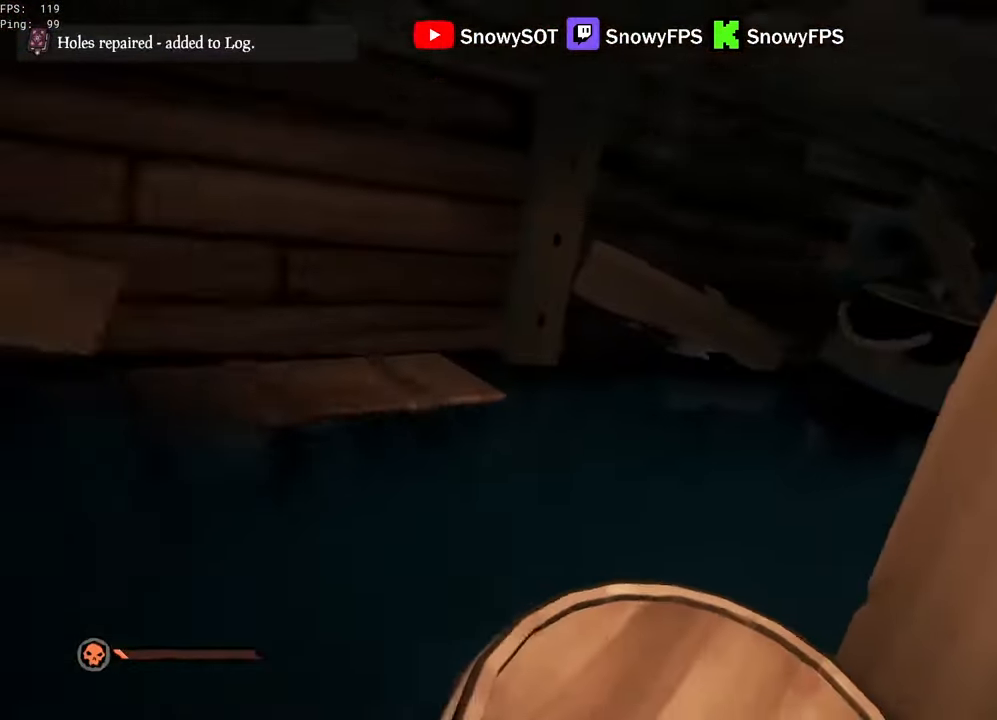
{"keys": ["d"], "mouse": [], "mouse_move": "still"}
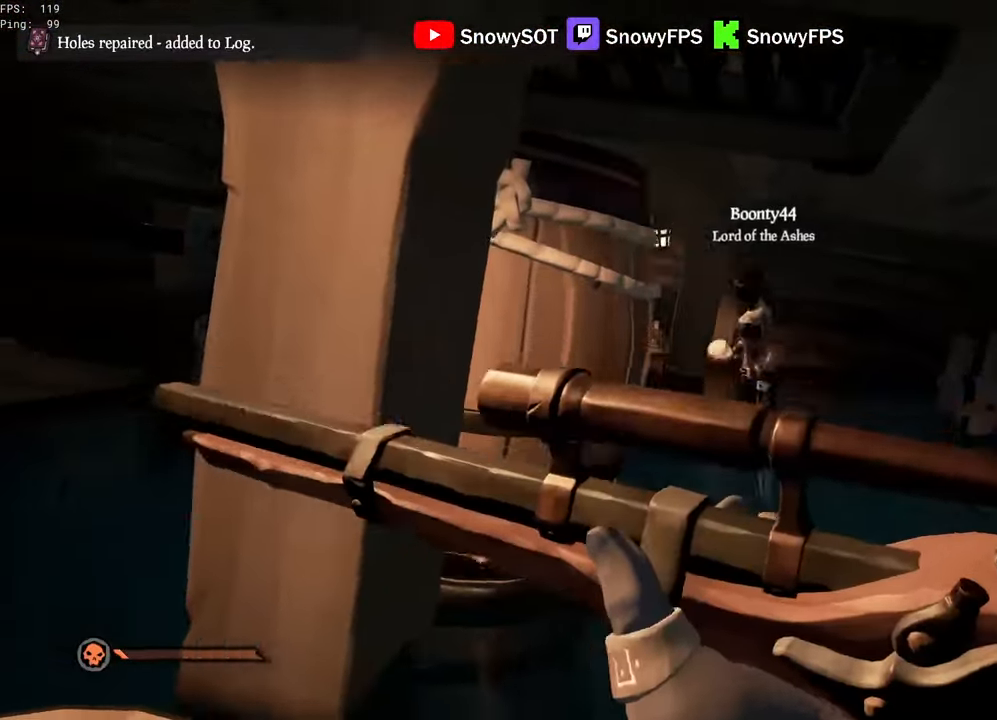
{"keys": ["w"], "mouse": ["right"], "mouse_move": "right", "events": [[67, "w", "down"], [167, "d", "up"], [317, "d", "down"], [350, "mouse_right", "down"], [450, "d", "up"]]}
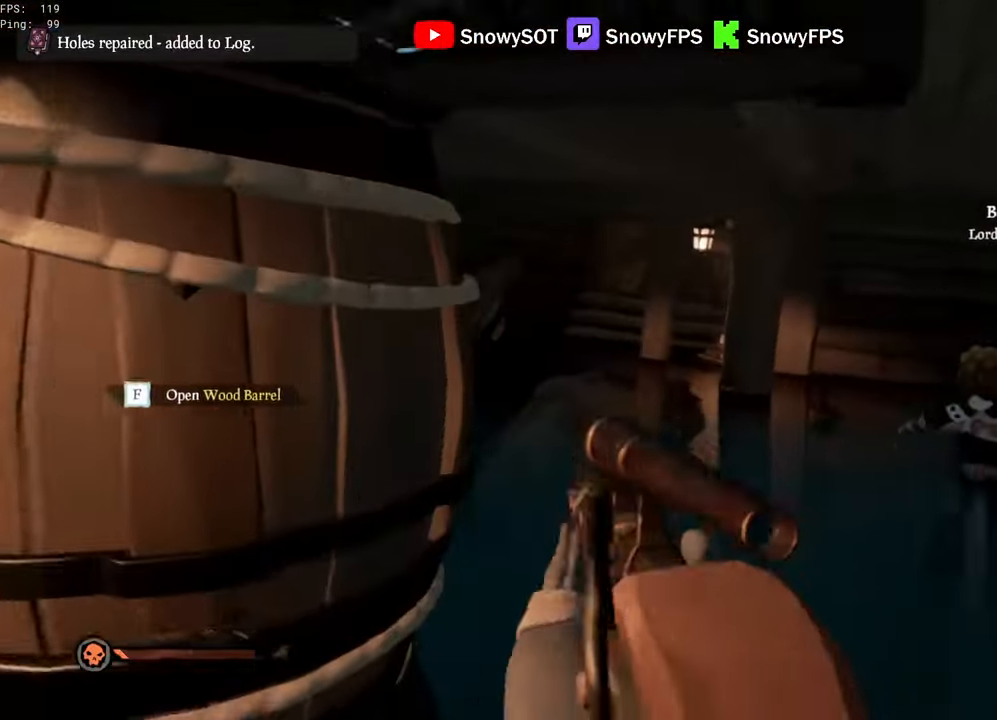
{"keys": ["w"], "mouse": ["left"], "events": [[184, "mouse_left", "down"], [234, "3", "down"], [284, "mouse_right", "up"], [317, "3", "up"], [317, "mouse_left", "up"], [367, "mouse_left", "down"]]}
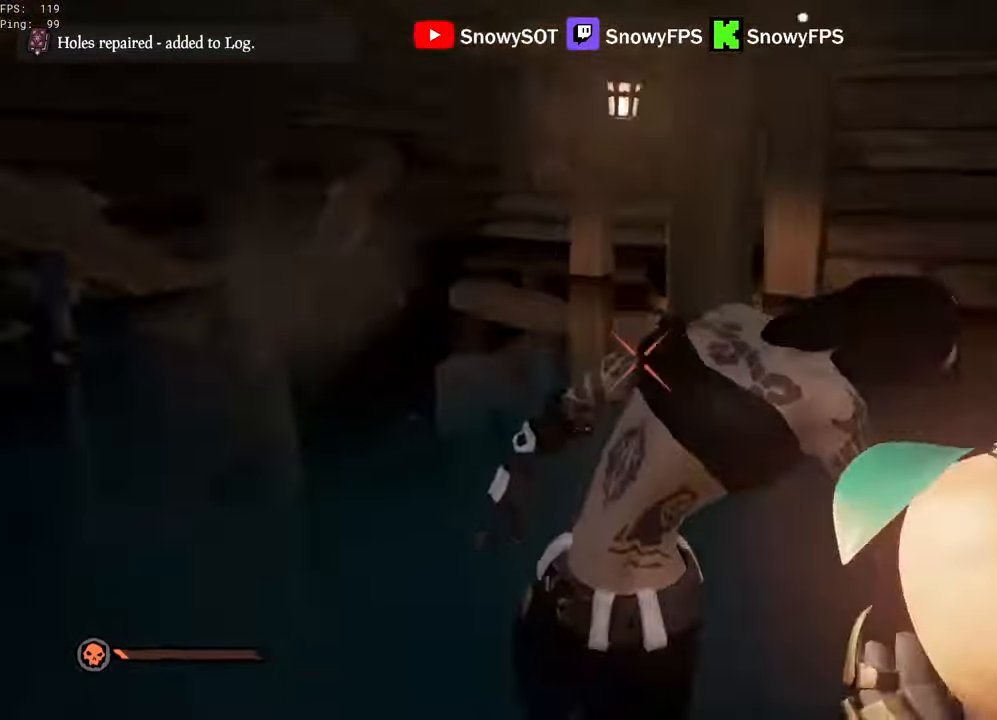
{"keys": ["w"], "mouse": ["left"], "mouse_move": "still", "events": [[100, "mouse_left", "up"], [150, "mouse_left", "down"], [250, "mouse_left", "up"], [300, "mouse_left", "down"], [300, "space", "down"], [384, "mouse_left", "up"], [384, "space", "up"], [434, "mouse_left", "down"]]}
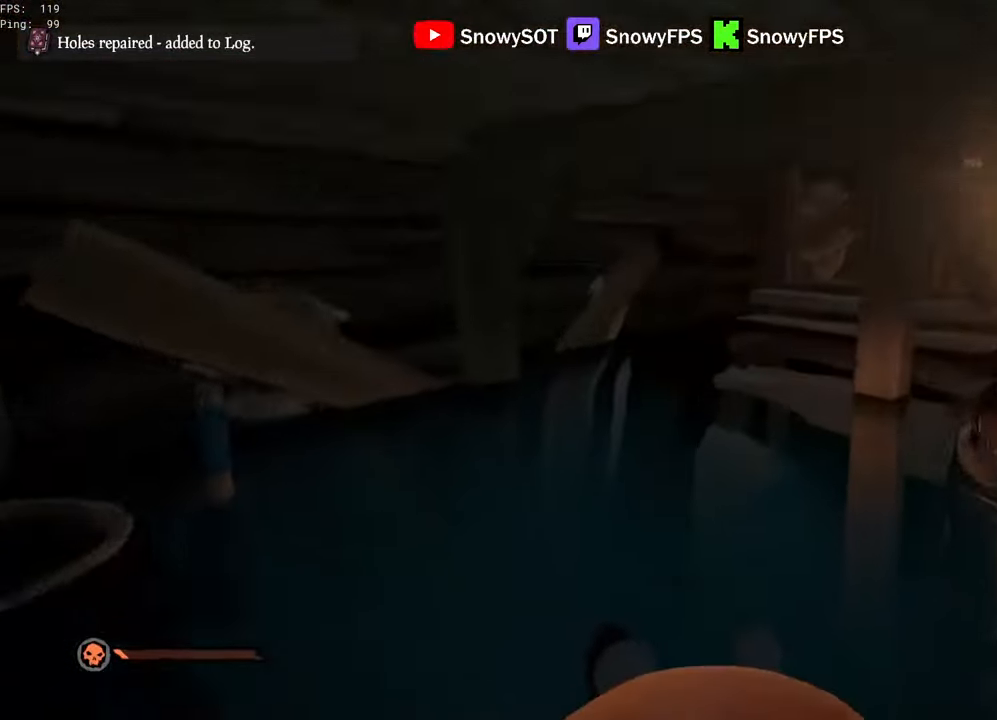
{"keys": ["w"], "mouse": ["left"], "mouse_move": "still", "events": [[67, "mouse_left", "up"], [117, "mouse_left", "down"], [167, "space", "down"], [217, "mouse_left", "up"], [267, "mouse_left", "down"], [317, "space", "up"], [401, "mouse_left", "up"], [451, "mouse_left", "down"]]}
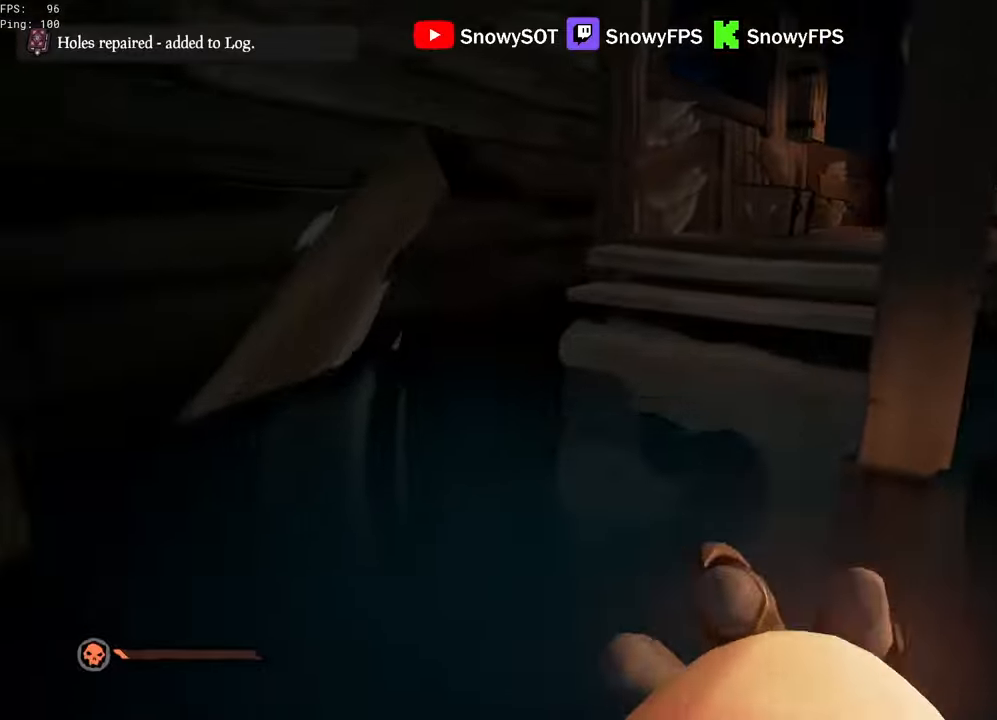
{"keys": ["w"], "mouse": ["left"], "mouse_move": "right", "events": [[50, "mouse_left", "up"], [83, "mouse_left", "down"], [83, "space", "down"], [183, "mouse_left", "up"], [233, "mouse_left", "down"], [233, "space", "up"], [366, "mouse_left", "up"], [416, "mouse_left", "down"]]}
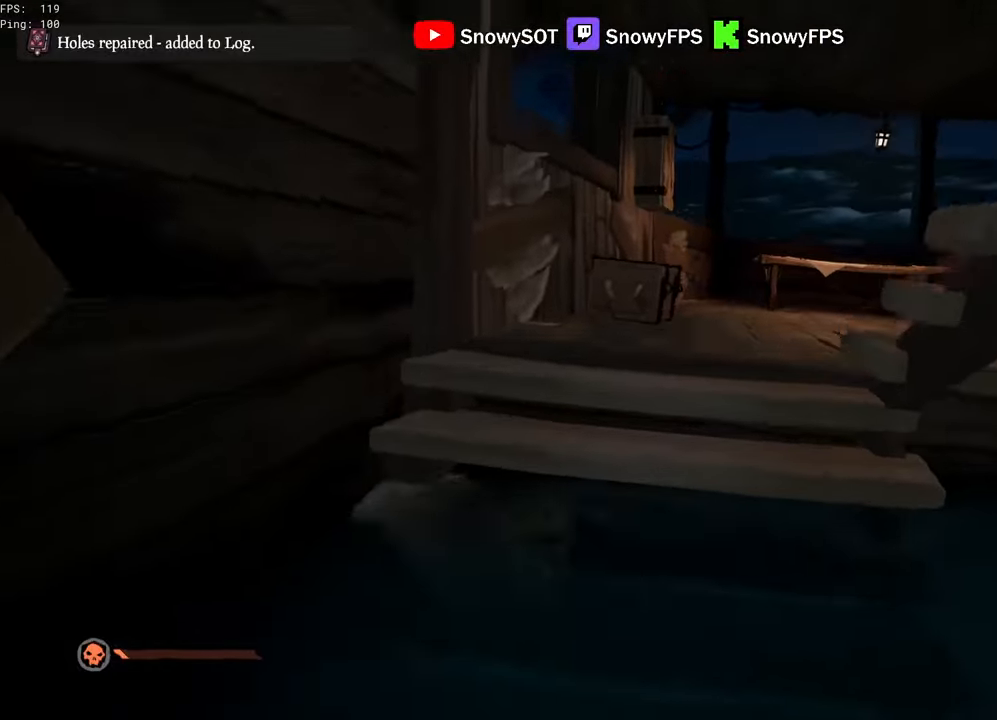
{"keys": ["a", "w"], "mouse": [], "mouse_move": "right", "events": [[16, "space", "down"], [100, "a", "down"], [100, "space", "up"], [200, "mouse_left", "up"]]}
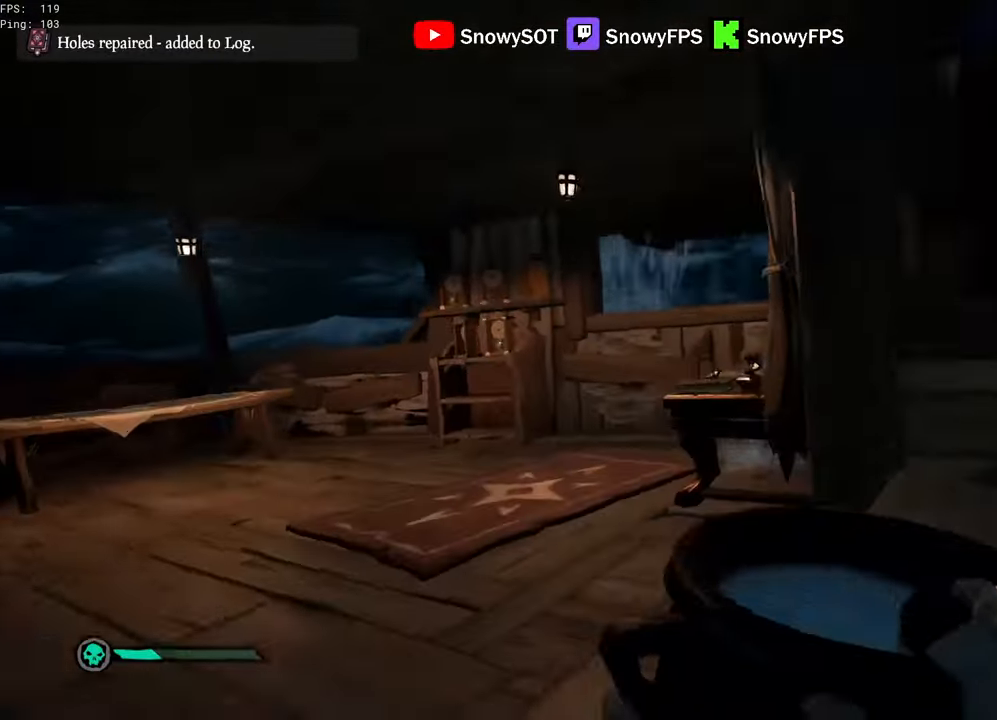
{"keys": [], "mouse": ["left"], "mouse_move": "still", "events": [[66, "a", "up"], [166, "mouse_left", "down"], [266, "mouse_left", "up"], [316, "d", "down"], [316, "mouse_left", "down"], [350, "d", "up"], [450, "w", "up"]]}
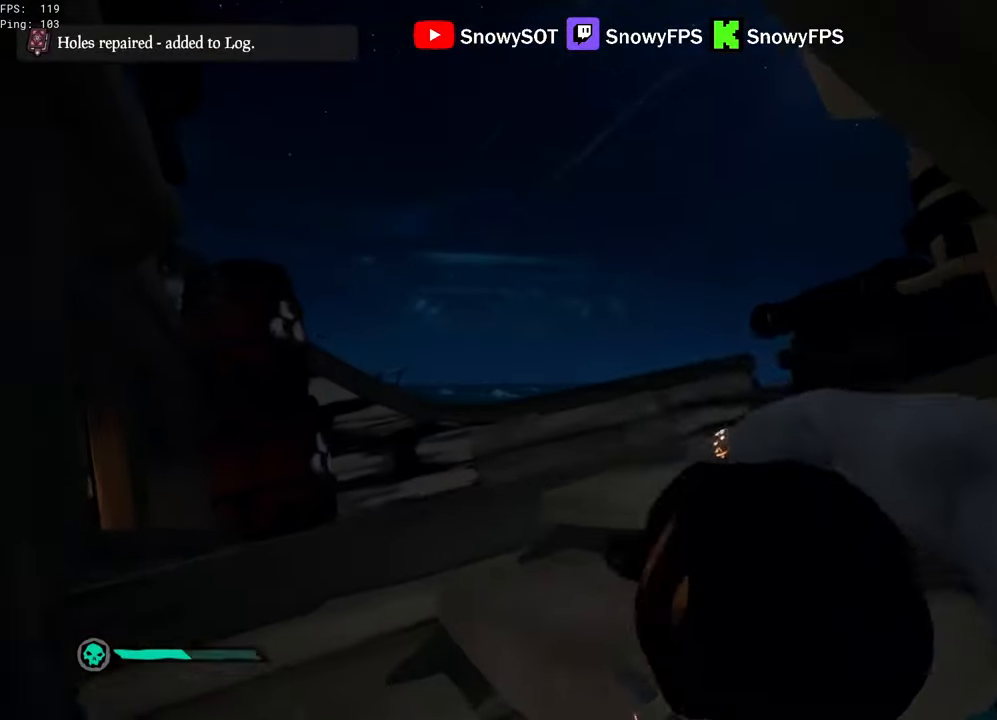
{"keys": [], "mouse": ["left"], "mouse_move": "still", "events": [[50, "s", "down"], [83, "mouse_left", "up"], [133, "mouse_left", "down"], [233, "s", "up"], [283, "mouse_left", "up"], [316, "mouse_left", "down"], [366, "a", "down"], [416, "mouse_left", "up"], [466, "a", "up"], [466, "mouse_left", "down"]]}
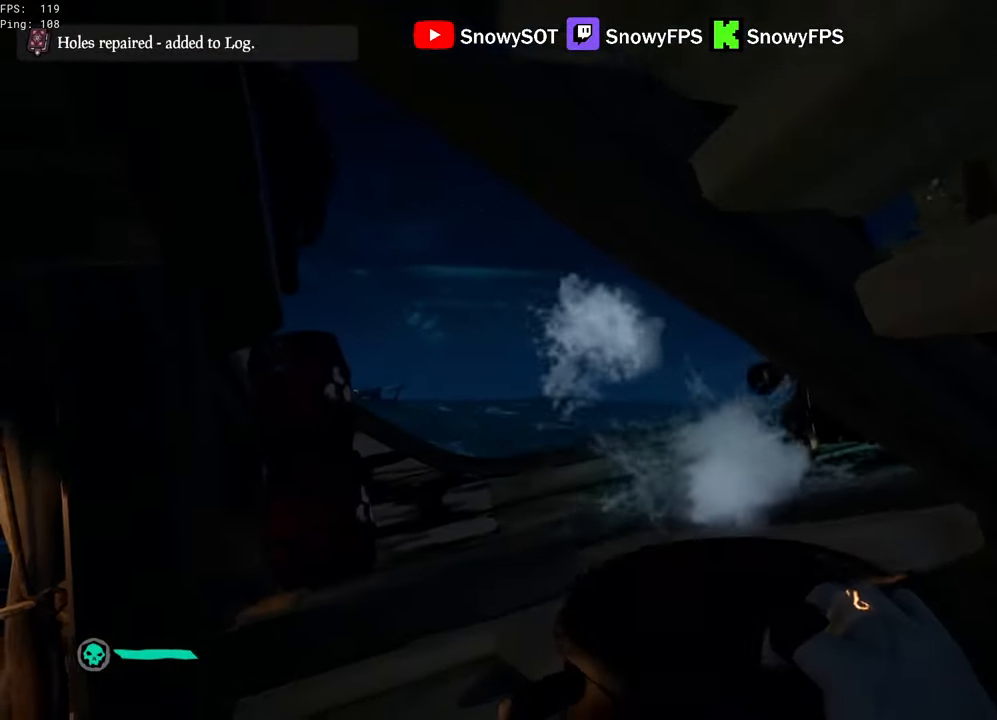
{"keys": ["d"], "mouse": ["left"], "mouse_move": "left", "events": [[16, "d", "down"], [100, "mouse_left", "up"], [150, "mouse_left", "down"], [283, "mouse_left", "up"], [333, "mouse_left", "down"], [433, "mouse_left", "up"], [483, "mouse_left", "down"]]}
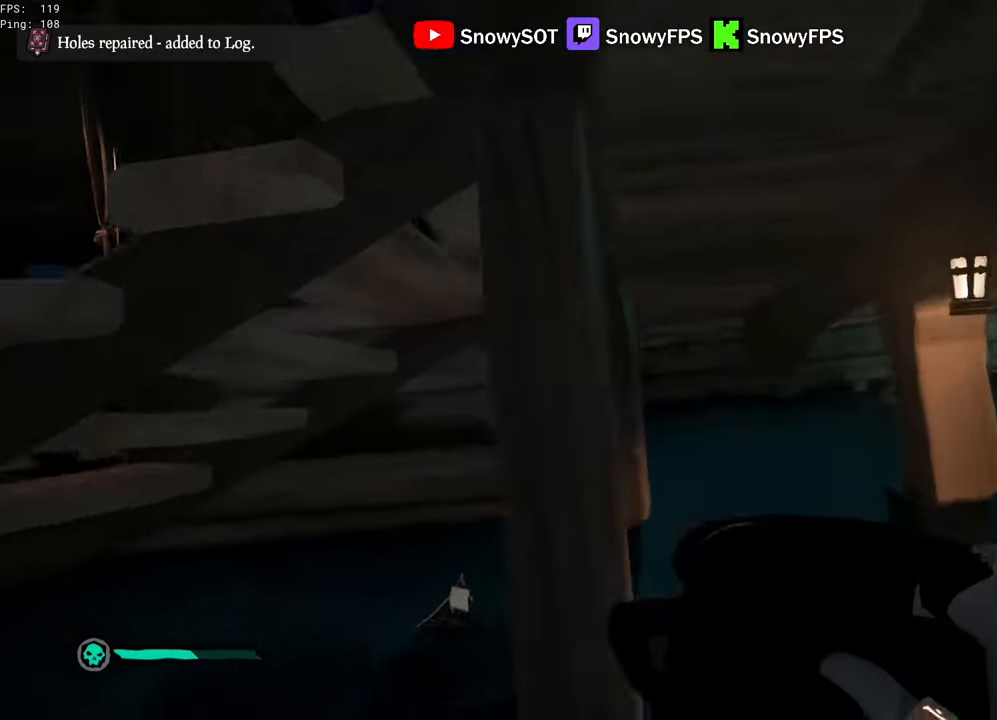
{"keys": ["w"], "mouse": ["left"], "mouse_move": "still", "events": [[33, "d", "up"], [66, "mouse_left", "up"], [116, "mouse_left", "down"], [400, "mouse_left", "up"], [450, "mouse_left", "down"], [500, "w", "down"]]}
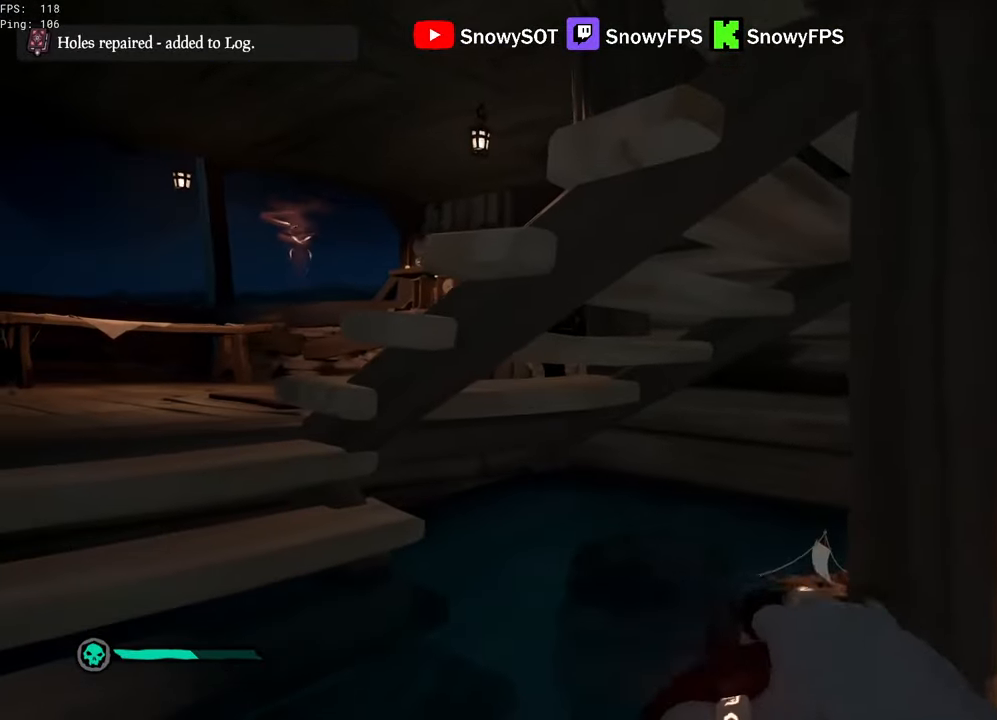
{"keys": ["a"], "mouse": [], "mouse_move": "right", "events": [[83, "a", "down"], [83, "mouse_left", "up"], [133, "mouse_left", "down"], [183, "w", "up"], [233, "mouse_left", "up"], [283, "a", "up"], [283, "mouse_left", "down"], [416, "a", "down"], [416, "mouse_left", "up"]]}
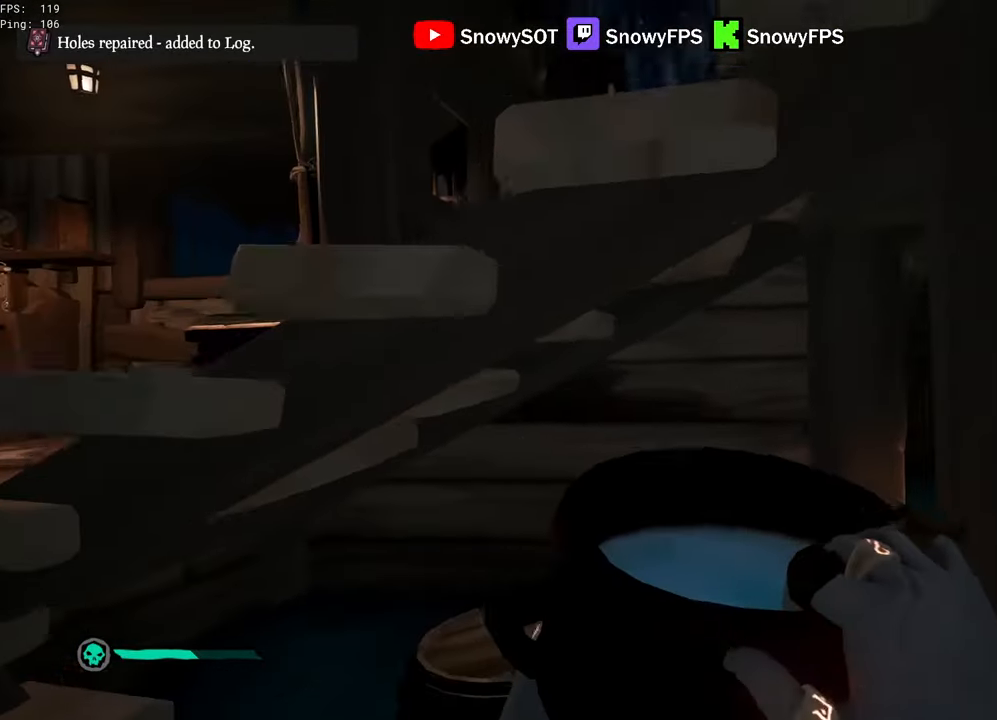
{"keys": ["d", "w"], "mouse": ["left"], "mouse_move": "up-right", "events": [[250, "mouse_left", "down"], [250, "w", "down"], [333, "a", "up"], [333, "mouse_left", "up"], [383, "mouse_left", "down"], [483, "d", "down"]]}
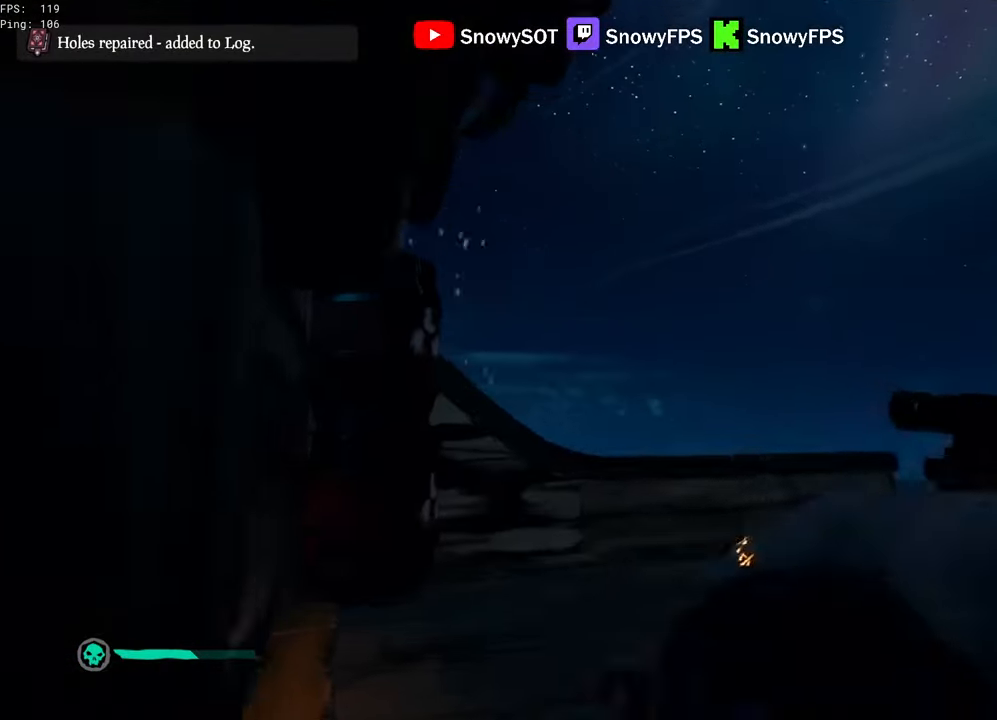
{"keys": ["d"], "mouse": ["left"], "mouse_move": "right", "events": [[16, "d", "up"], [16, "mouse_left", "up"], [16, "w", "up"], [66, "mouse_left", "down"], [166, "s", "down"], [216, "mouse_left", "up"], [266, "mouse_left", "down"], [400, "mouse_left", "up"], [450, "mouse_left", "down"], [500, "d", "down"], [500, "s", "up"]]}
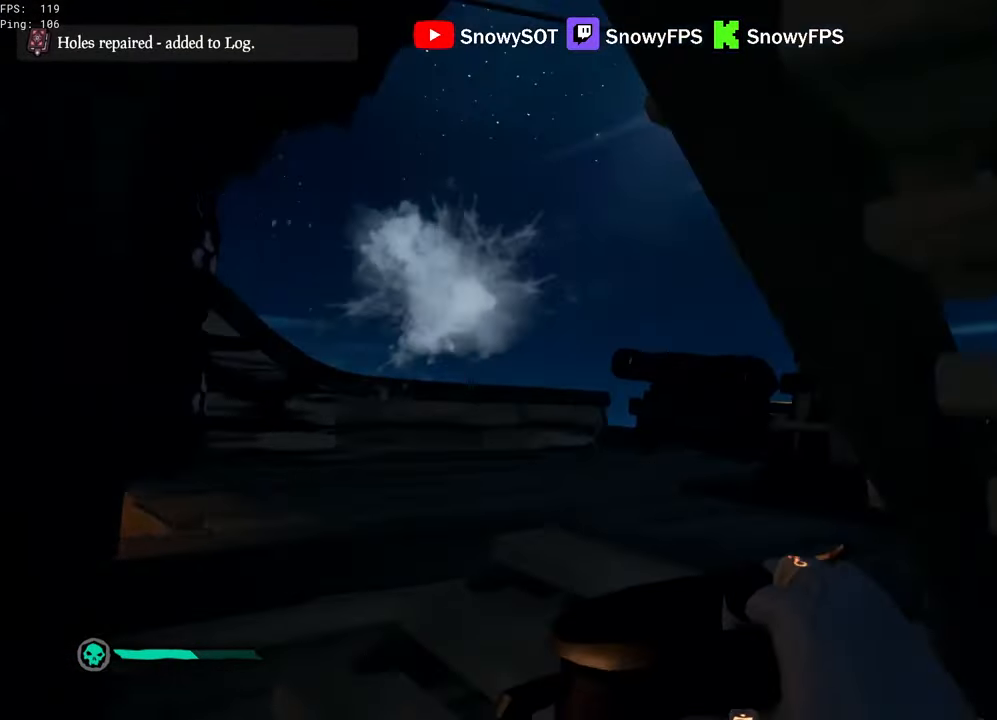
{"keys": ["w"], "mouse": ["left"], "mouse_move": "still", "events": [[33, "mouse_left", "up"], [83, "mouse_left", "down"], [233, "d", "up"], [233, "mouse_left", "up"], [233, "w", "down"], [283, "mouse_left", "down"], [366, "mouse_left", "up"], [416, "mouse_left", "down"]]}
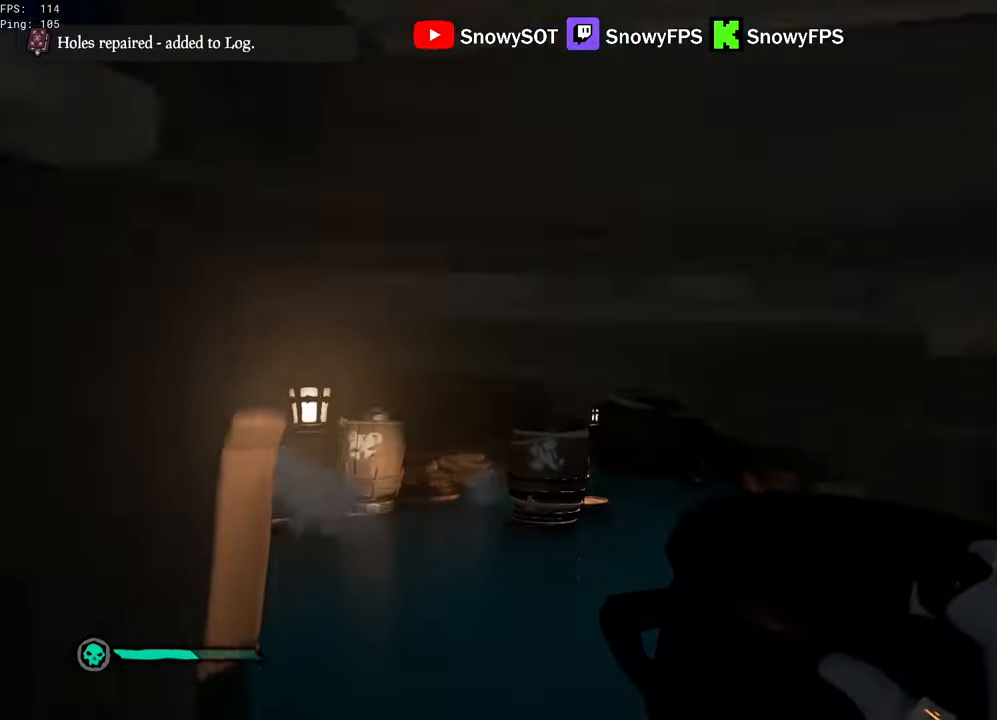
{"keys": [], "mouse": ["left"], "mouse_move": "still", "events": [[50, "mouse_left", "up"], [100, "mouse_left", "down"], [100, "w", "up"], [200, "mouse_left", "up"], [250, "mouse_left", "down"], [383, "mouse_left", "up"], [433, "mouse_left", "down"]]}
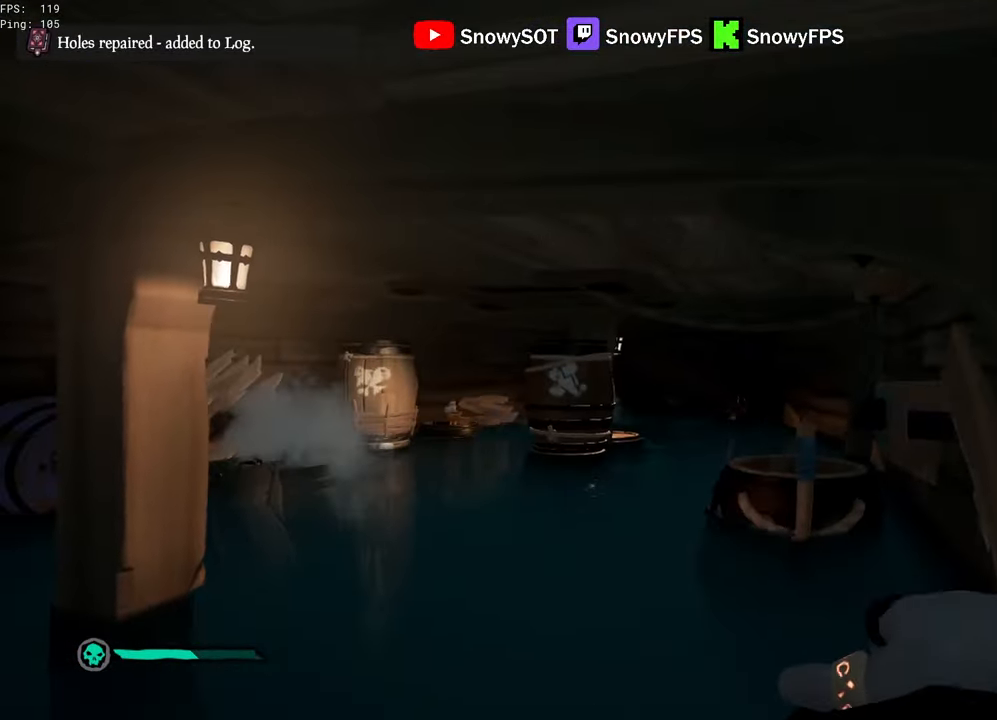
{"keys": [], "mouse": [], "mouse_move": "left", "events": [[33, "mouse_left", "up"], [66, "mouse_left", "down"], [216, "3", "down"], [216, "mouse_left", "up"], [266, "3", "up"], [300, "s", "down"], [350, "mouse_left", "down"], [450, "s", "up"], [500, "mouse_left", "up"]]}
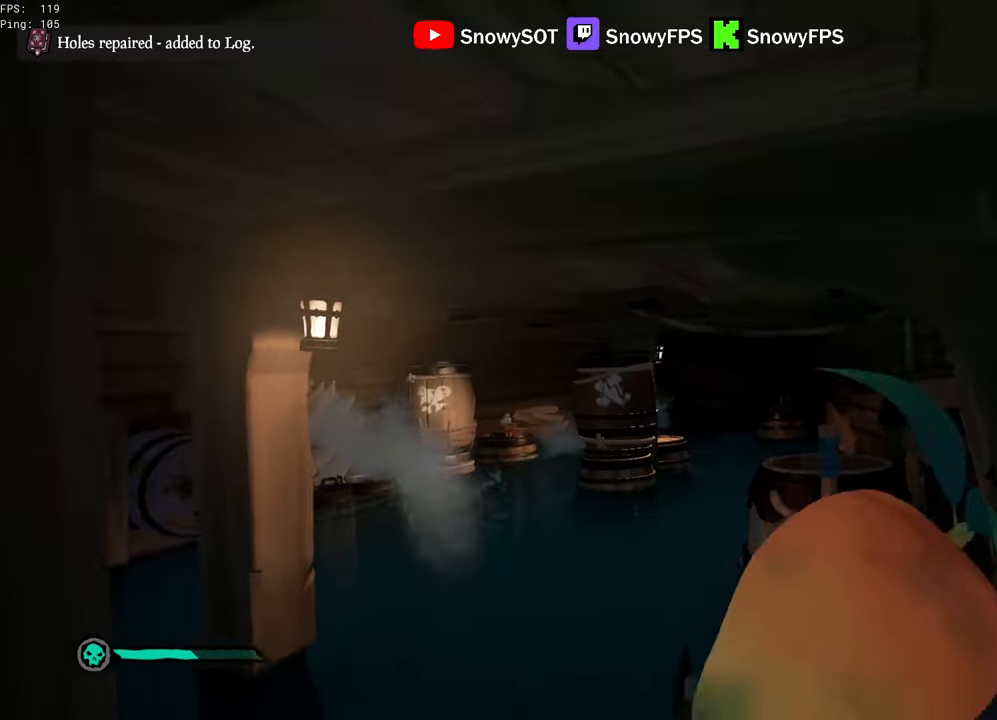
{"keys": ["w"], "mouse": ["left"], "mouse_move": "still", "events": [[50, "mouse_left", "down"], [83, "w", "down"], [133, "mouse_left", "up"], [183, "mouse_left", "down"], [316, "mouse_left", "up"], [366, "mouse_left", "down"]]}